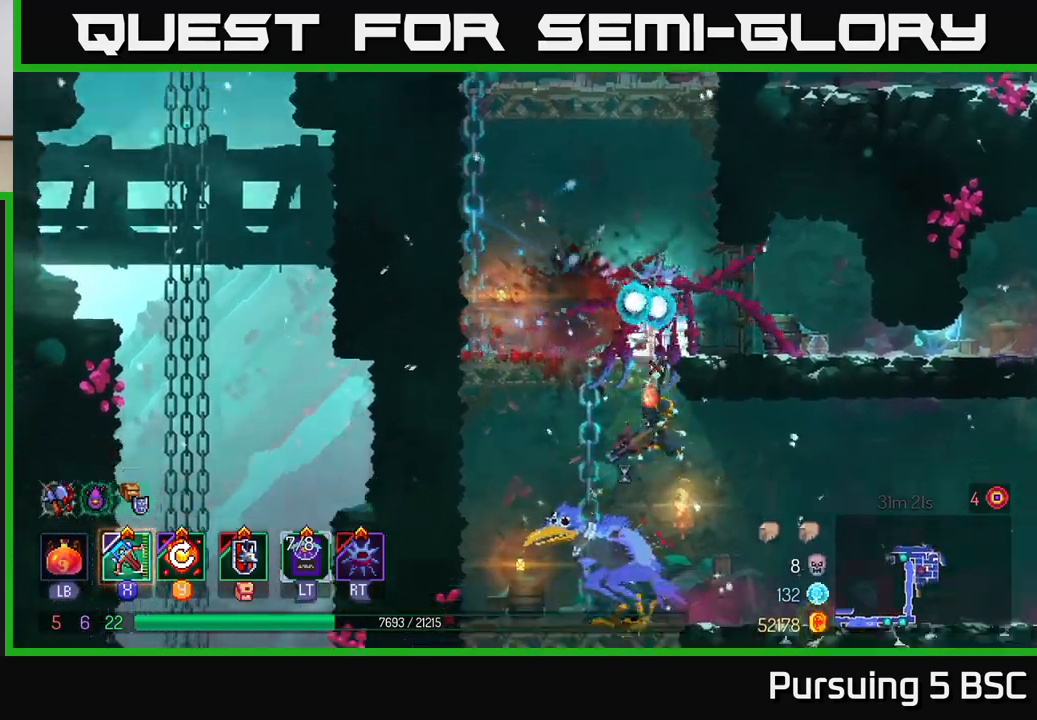
Gameplay with a controller (Xbox layout); each line is a JSON object with the inputs held at the frame after it. "events" lists button and stick changes between this image and that frame as [ms after this image, input, new state], when the widget could be followed in between.
{"buttons": ["X"], "left_stick": "left", "right_stick": "center", "events": [[17, "A", "up"], [67, "A", "down"], [167, "A", "up"], [283, "left_stick", "center"], [450, "X", "down"], [483, "left_stick", "left"]]}
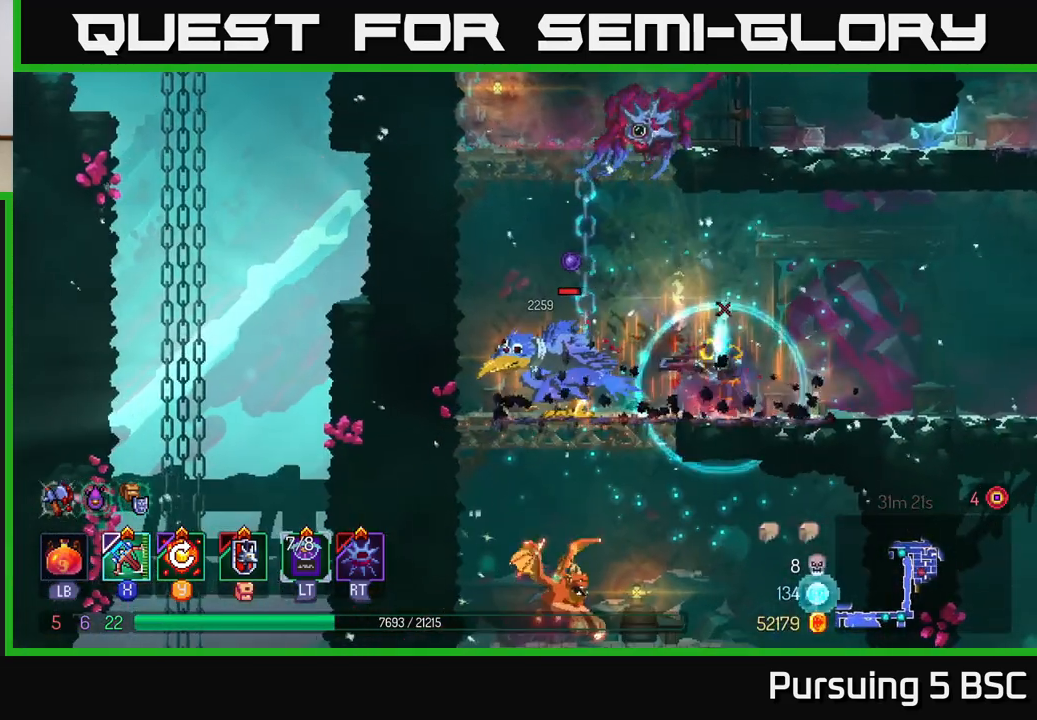
{"buttons": [], "left_stick": "left", "right_stick": "center", "events": [[17, "X", "up"]]}
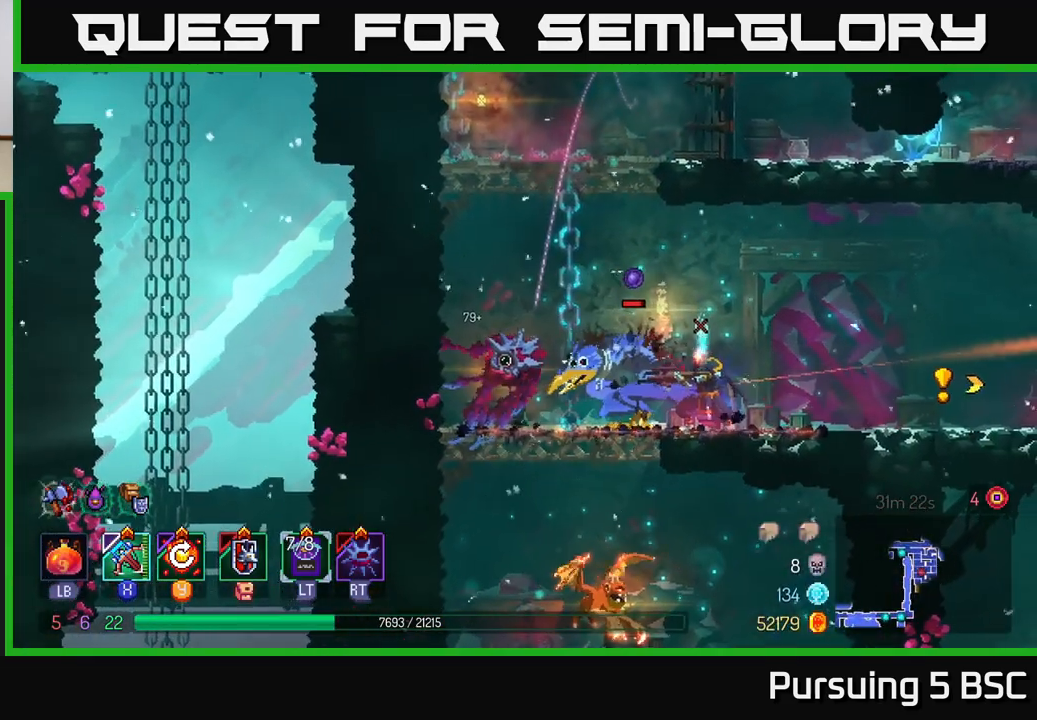
{"buttons": [], "left_stick": "up-left", "right_stick": "center", "events": [[33, "left_stick", "center"], [300, "left_stick", "left"], [400, "A", "down"], [467, "A", "up"], [483, "left_stick", "up-left"]]}
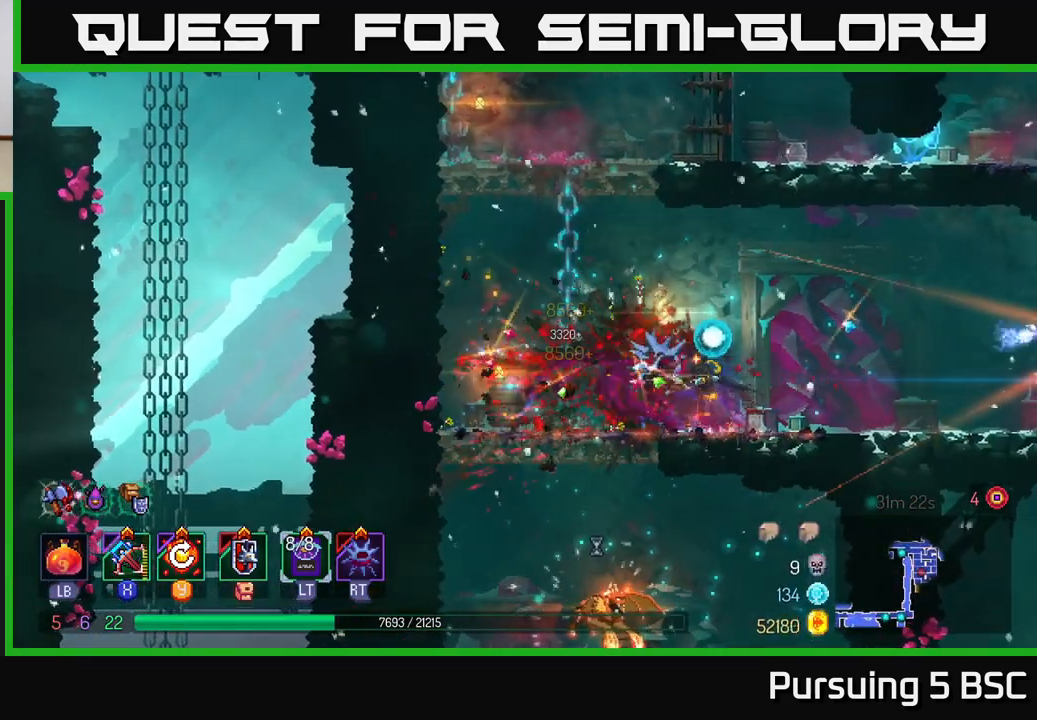
{"buttons": [], "left_stick": "up-left", "right_stick": "center", "events": [[33, "A", "down"], [133, "A", "up"], [183, "A", "down"], [283, "A", "up"], [350, "A", "down"], [467, "A", "up"]]}
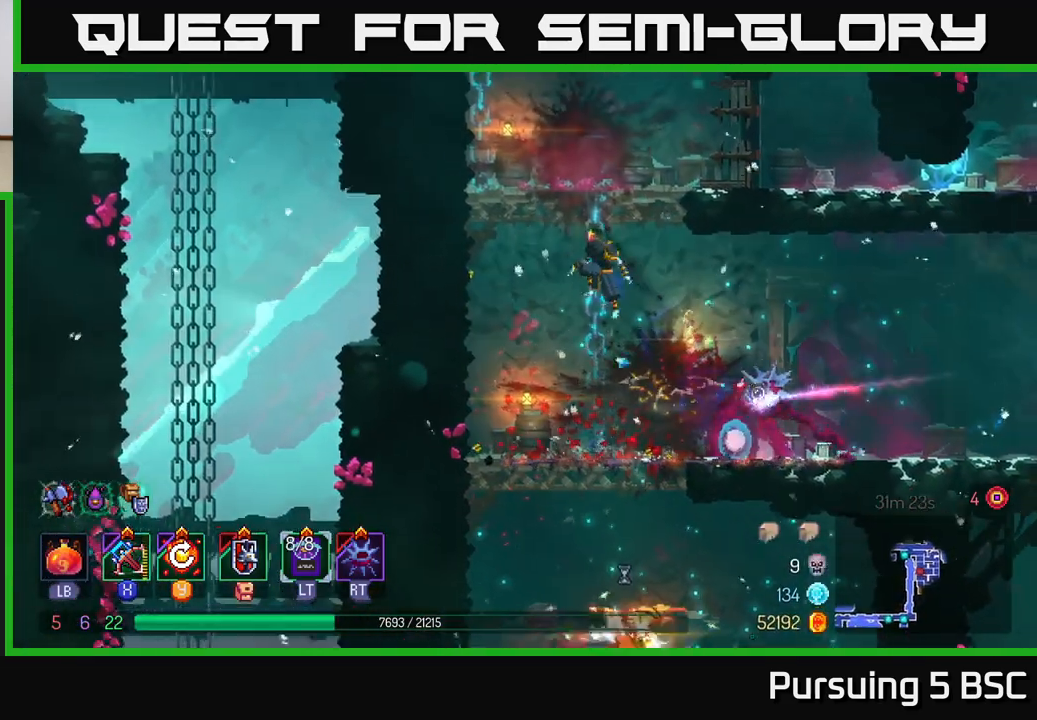
{"buttons": ["A"], "left_stick": "up-left", "right_stick": "center", "events": [[83, "left_stick", "up"], [433, "left_stick", "up-left"], [450, "A", "down"]]}
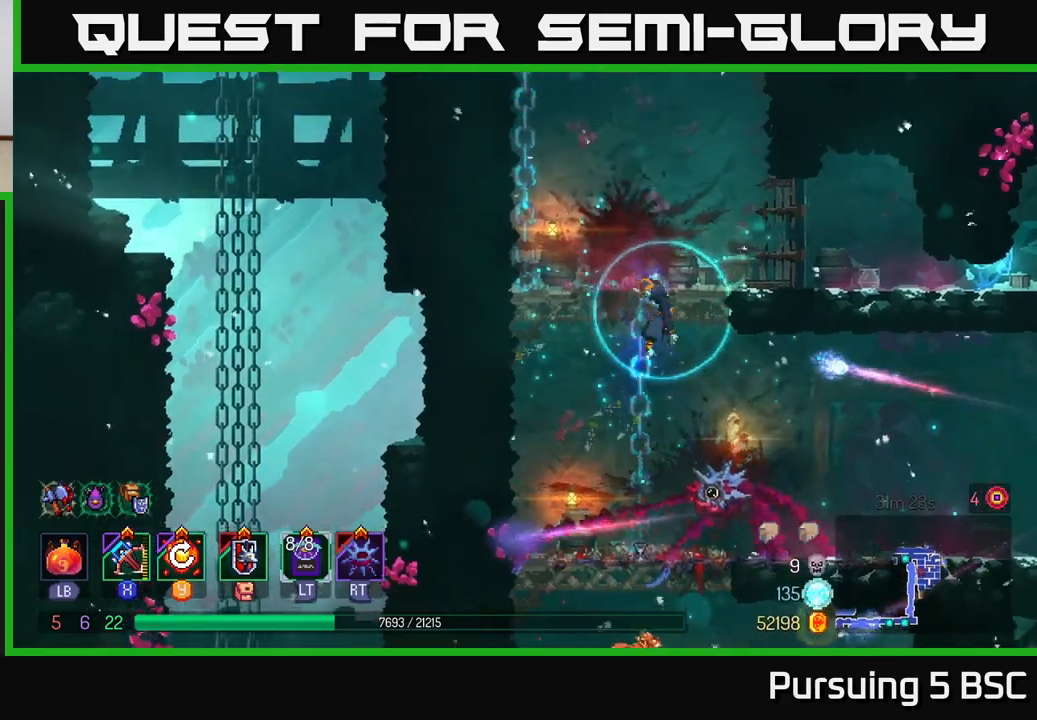
{"buttons": ["B"], "left_stick": "up-right", "right_stick": "center", "events": [[100, "A", "up"], [283, "A", "down"], [367, "left_stick", "up-right"], [417, "A", "up"], [450, "B", "down"]]}
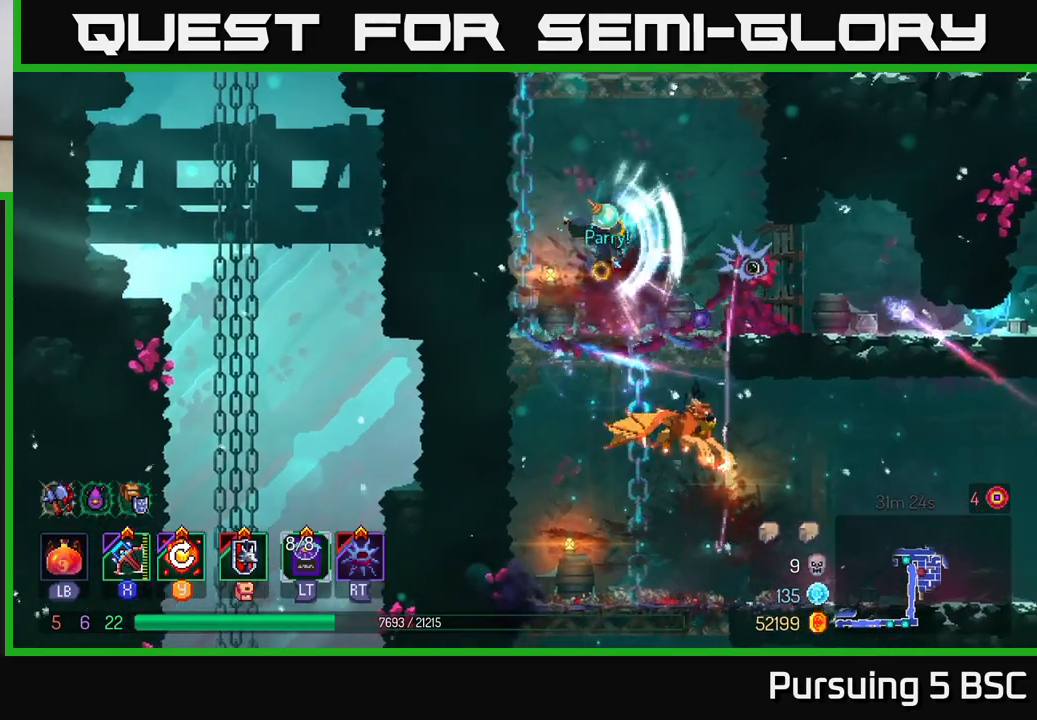
{"buttons": ["Y"], "left_stick": "up-left", "right_stick": "center", "events": [[67, "B", "up"], [133, "left_stick", "up-left"], [483, "Y", "down"]]}
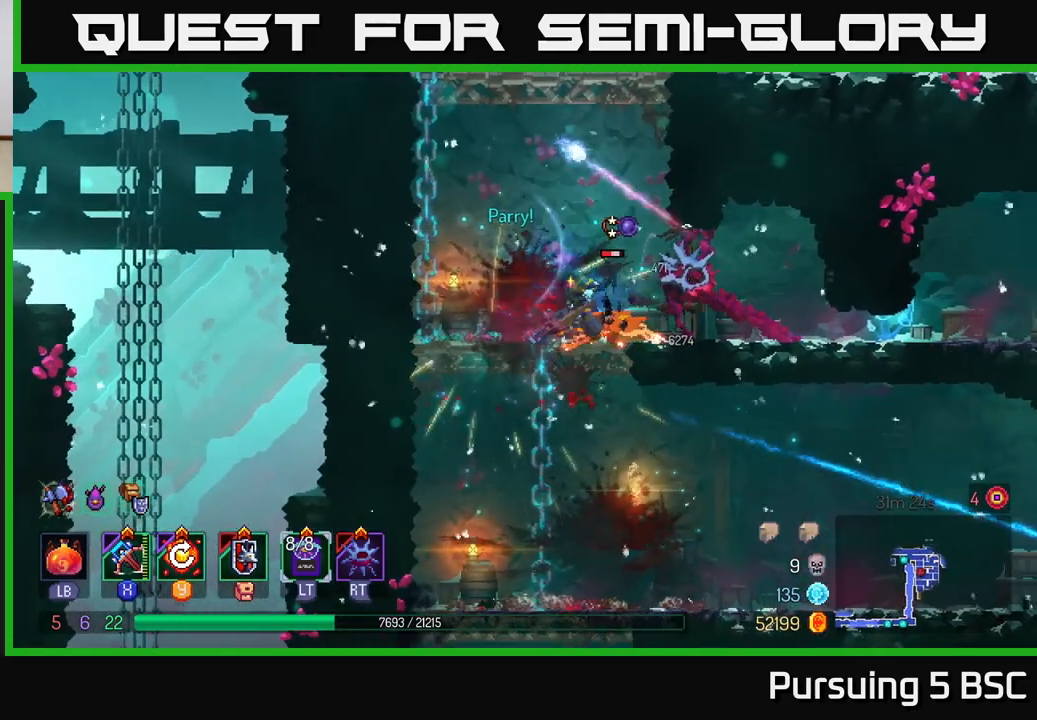
{"buttons": [], "left_stick": "right", "right_stick": "center", "events": [[67, "Y", "up"], [483, "left_stick", "right"]]}
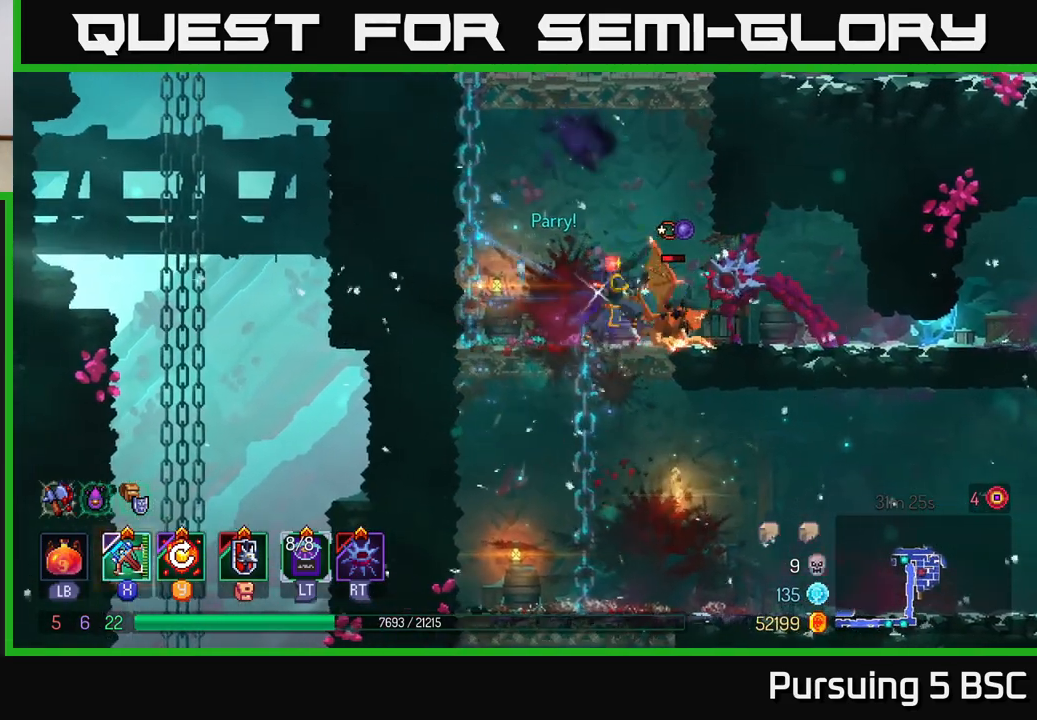
{"buttons": [], "left_stick": "right", "right_stick": "center", "events": [[33, "X", "down"], [150, "X", "up"]]}
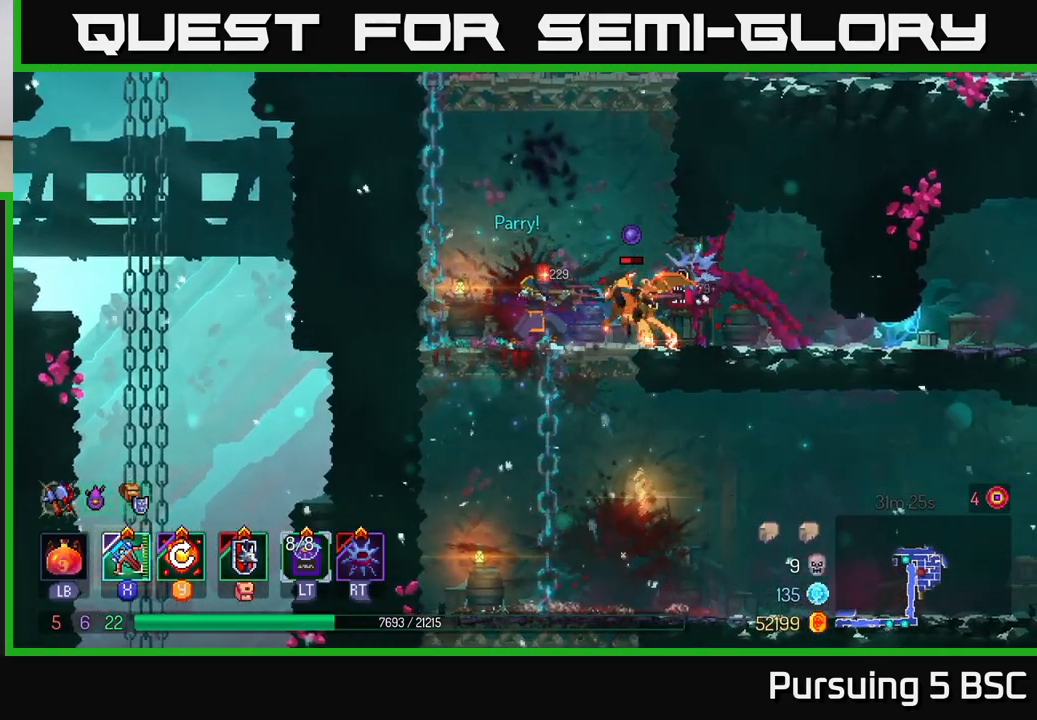
{"buttons": ["Y"], "left_stick": "center", "right_stick": "center", "events": [[100, "left_stick", "center"], [467, "Y", "down"]]}
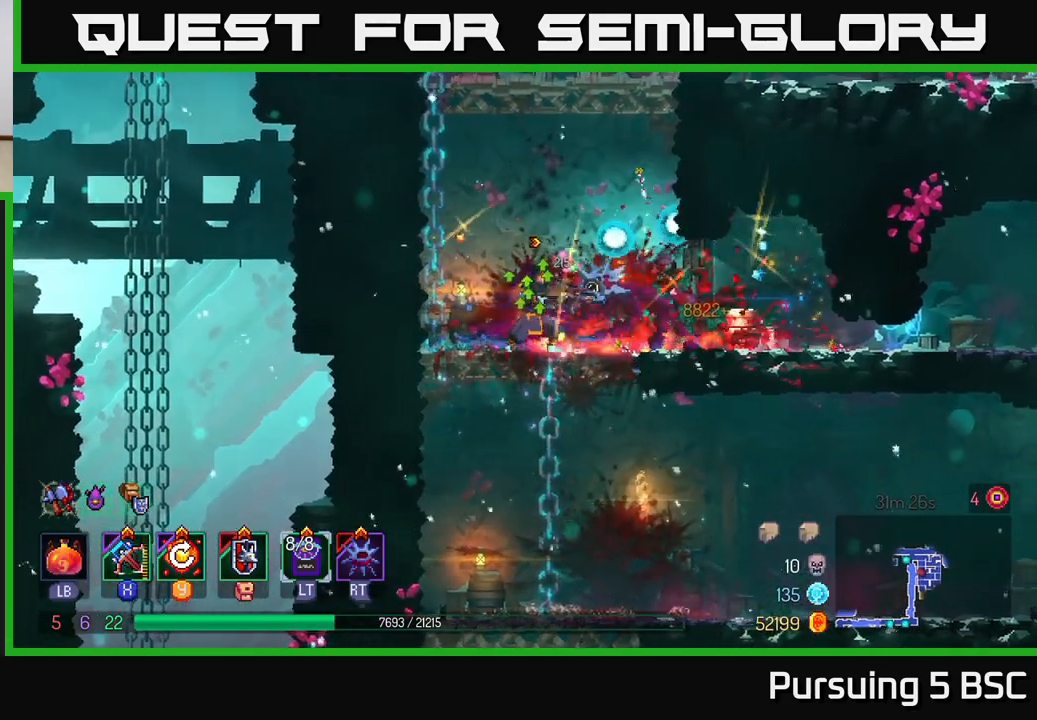
{"buttons": [], "left_stick": "center", "right_stick": "center", "events": [[100, "Y", "up"]]}
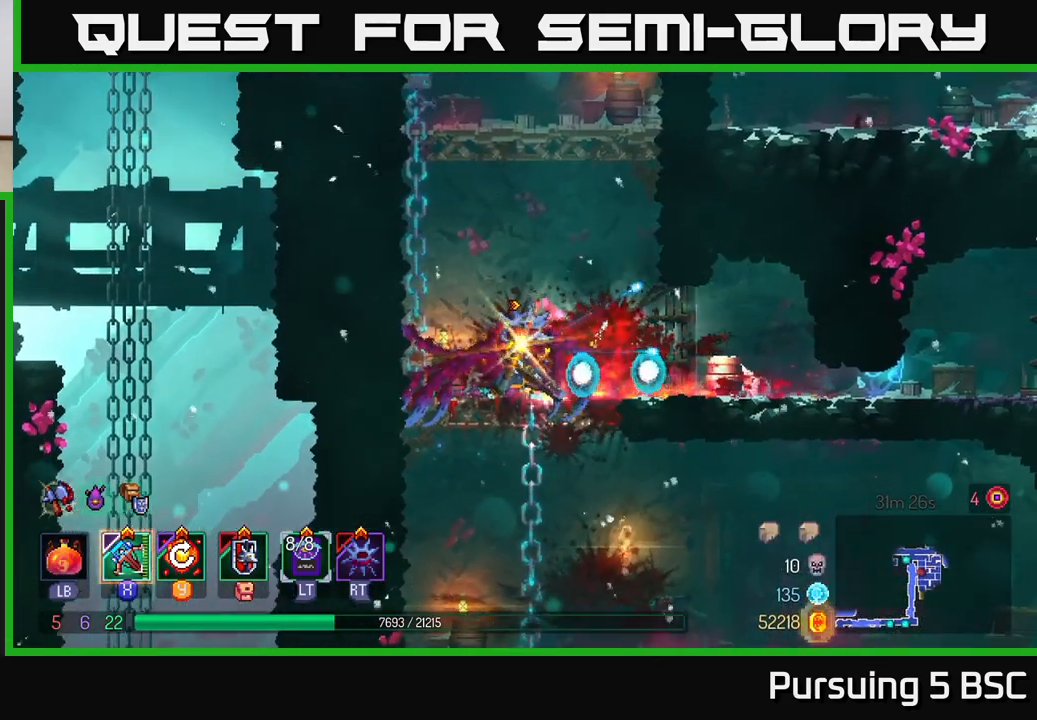
{"buttons": [], "left_stick": "right", "right_stick": "center", "events": [[217, "left_stick", "down"], [283, "A", "down"], [383, "A", "up"], [467, "left_stick", "right"]]}
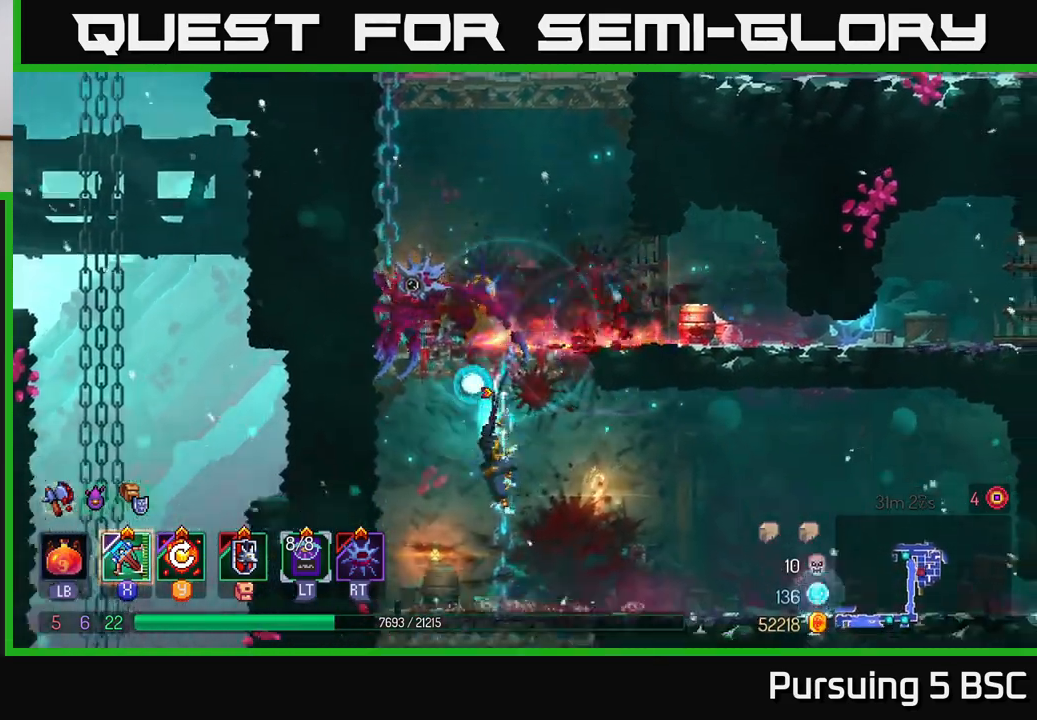
{"buttons": [], "left_stick": "right", "right_stick": "center", "events": [[50, "B", "down"], [133, "B", "up"]]}
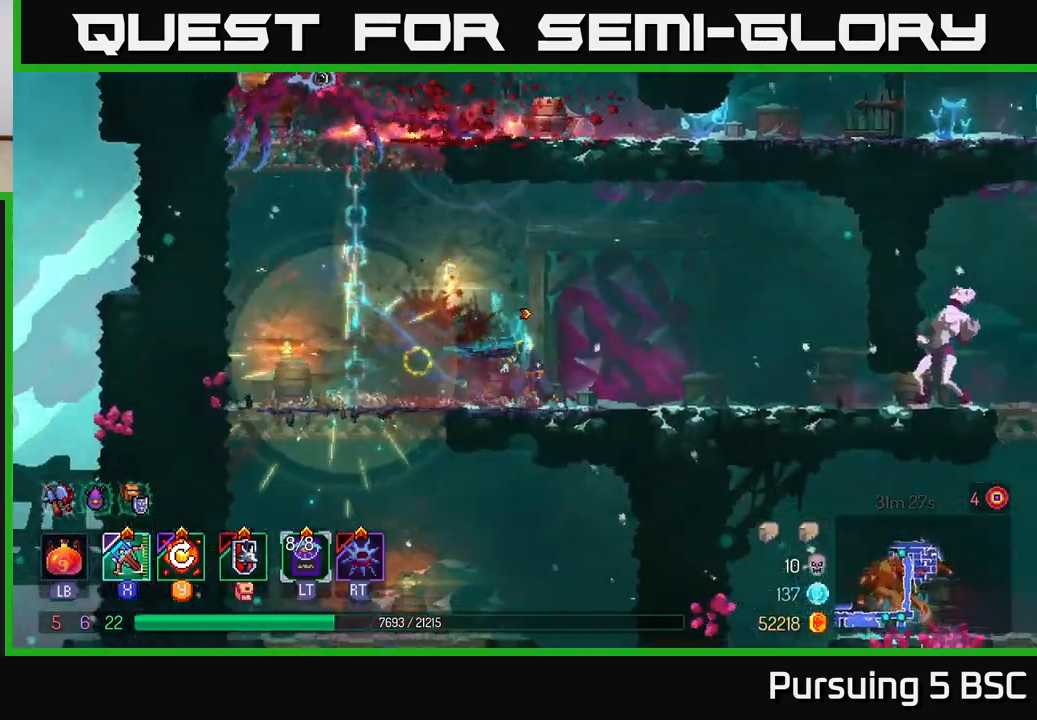
{"buttons": [], "left_stick": "right", "right_stick": "center", "events": []}
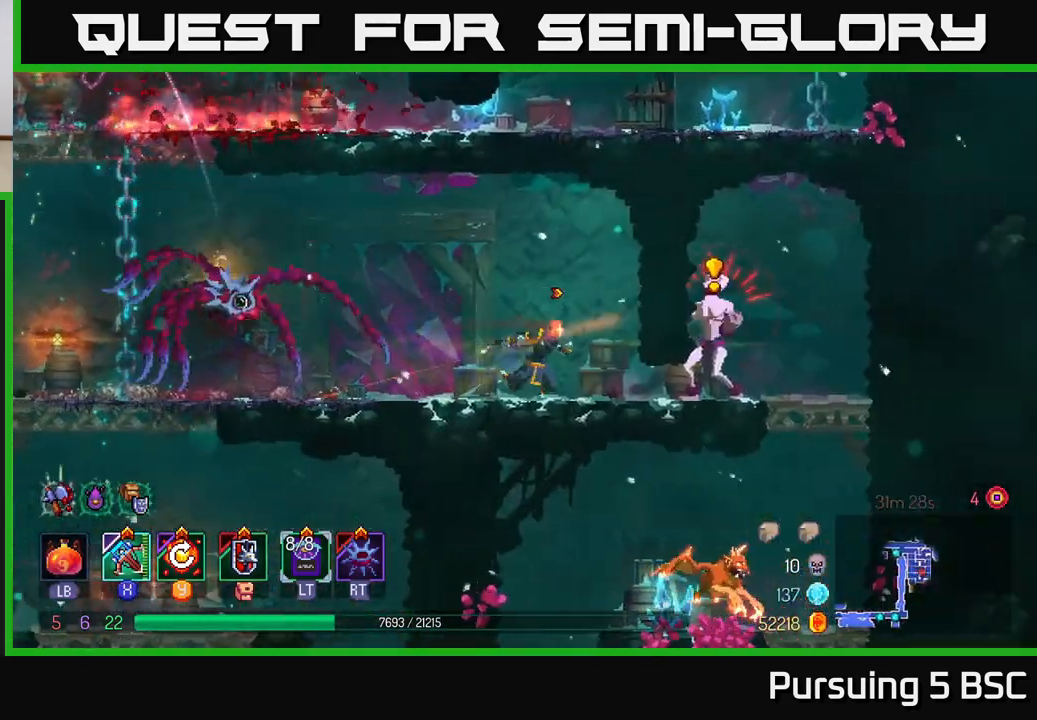
{"buttons": [], "left_stick": "right", "right_stick": "center", "events": [[150, "B", "down"], [400, "B", "up"]]}
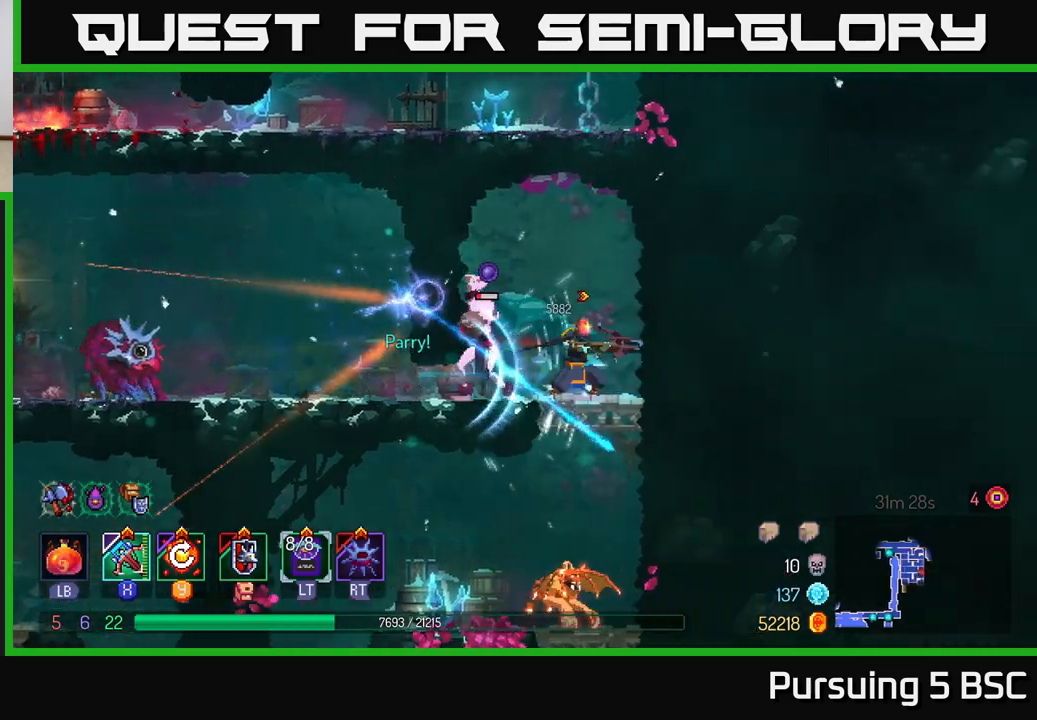
{"buttons": [], "left_stick": "down", "right_stick": "center", "events": [[17, "X", "down"], [50, "left_stick", "left"], [117, "X", "up"], [250, "left_stick", "down-left"], [367, "left_stick", "down"]]}
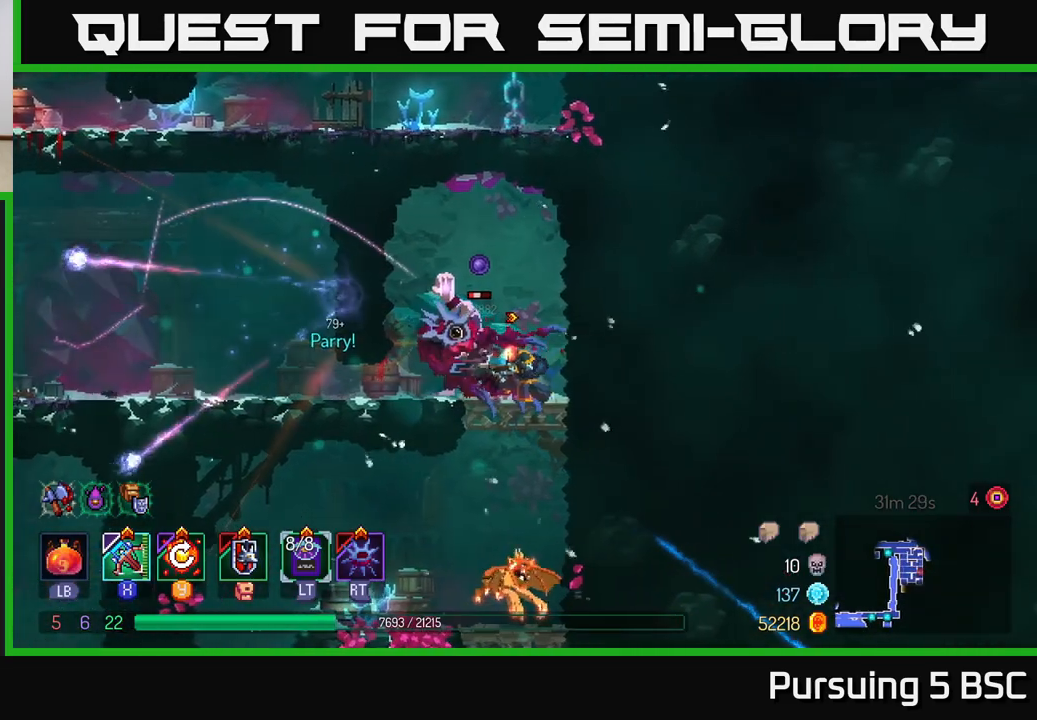
{"buttons": ["B"], "left_stick": "left", "right_stick": "center", "events": [[217, "left_stick", "center"], [383, "left_stick", "left"], [483, "B", "down"]]}
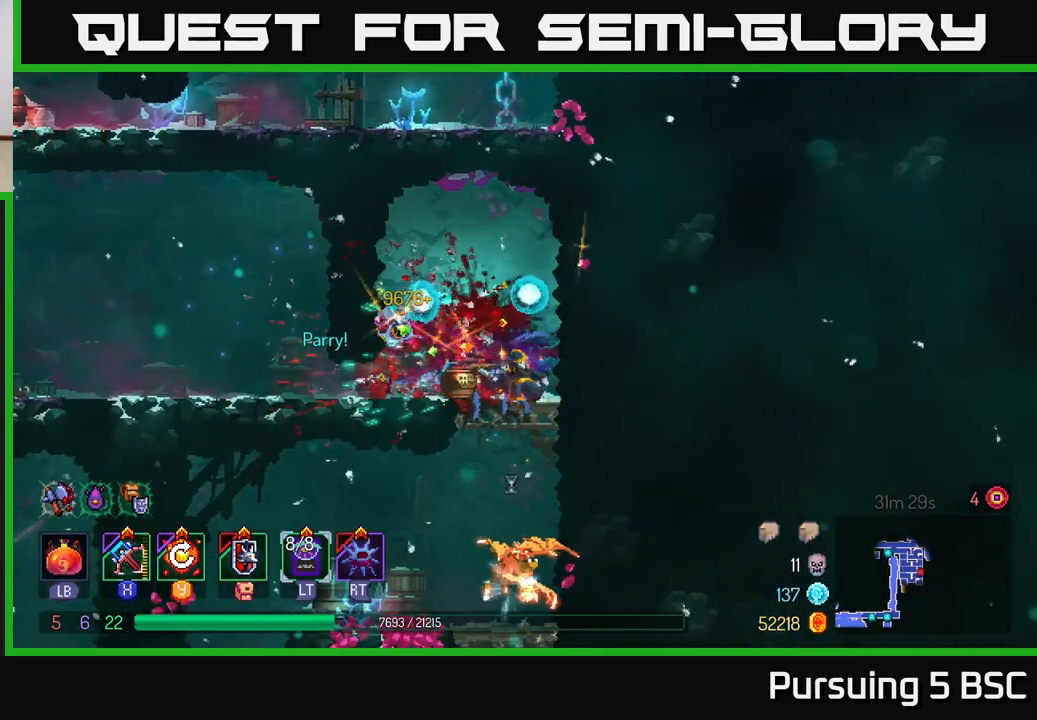
{"buttons": [], "left_stick": "left", "right_stick": "center", "events": [[50, "B", "up"], [133, "B", "down"], [200, "B", "up"]]}
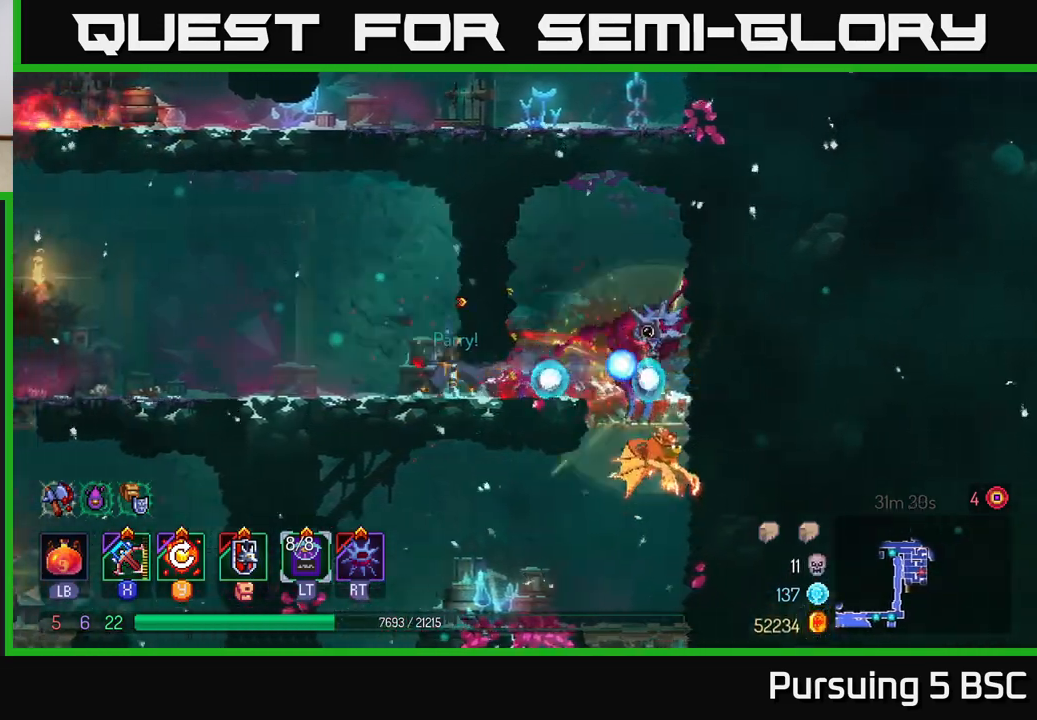
{"buttons": [], "left_stick": "up-left", "right_stick": "center", "events": [[167, "left_stick", "up-left"], [350, "Y", "down"], [417, "Y", "up"]]}
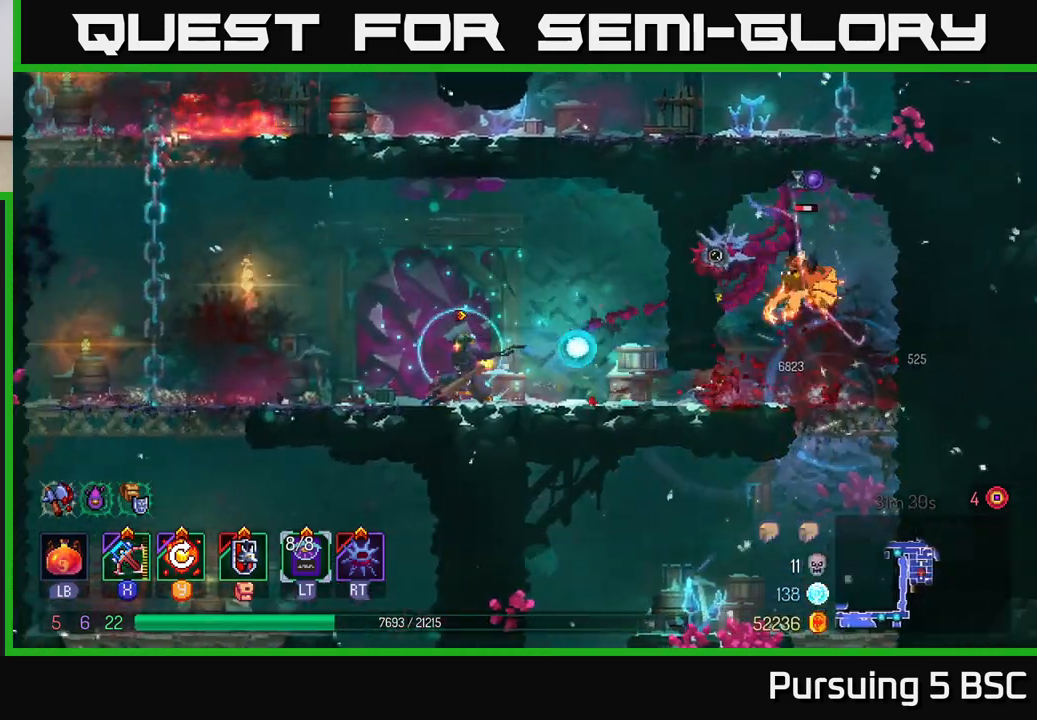
{"buttons": [], "left_stick": "up-left", "right_stick": "center", "events": [[133, "left_stick", "center"], [467, "left_stick", "up-left"]]}
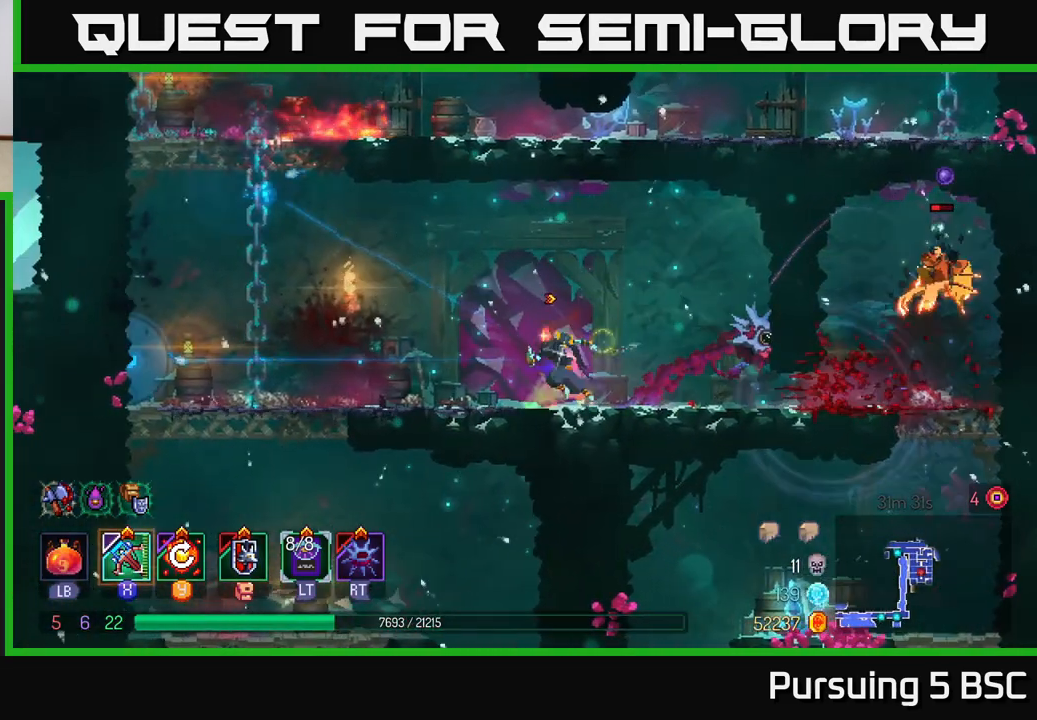
{"buttons": [], "left_stick": "right", "right_stick": "center", "events": [[417, "left_stick", "right"]]}
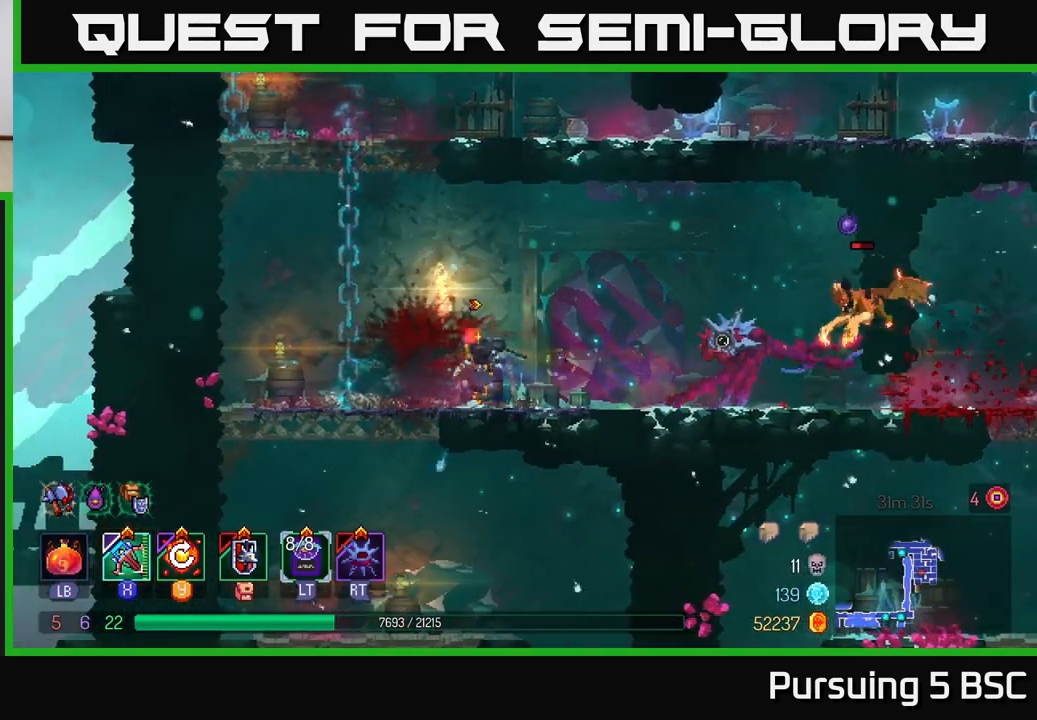
{"buttons": [], "left_stick": "center", "right_stick": "center", "events": [[50, "X", "down"], [117, "X", "up"], [417, "left_stick", "center"]]}
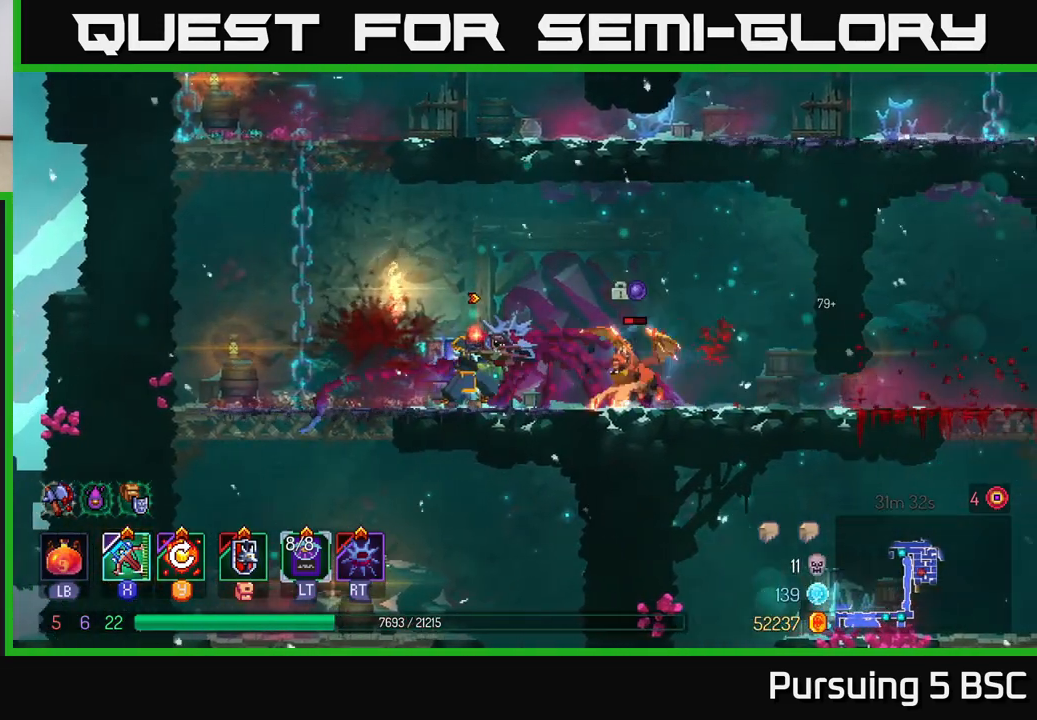
{"buttons": [], "left_stick": "center", "right_stick": "center", "events": []}
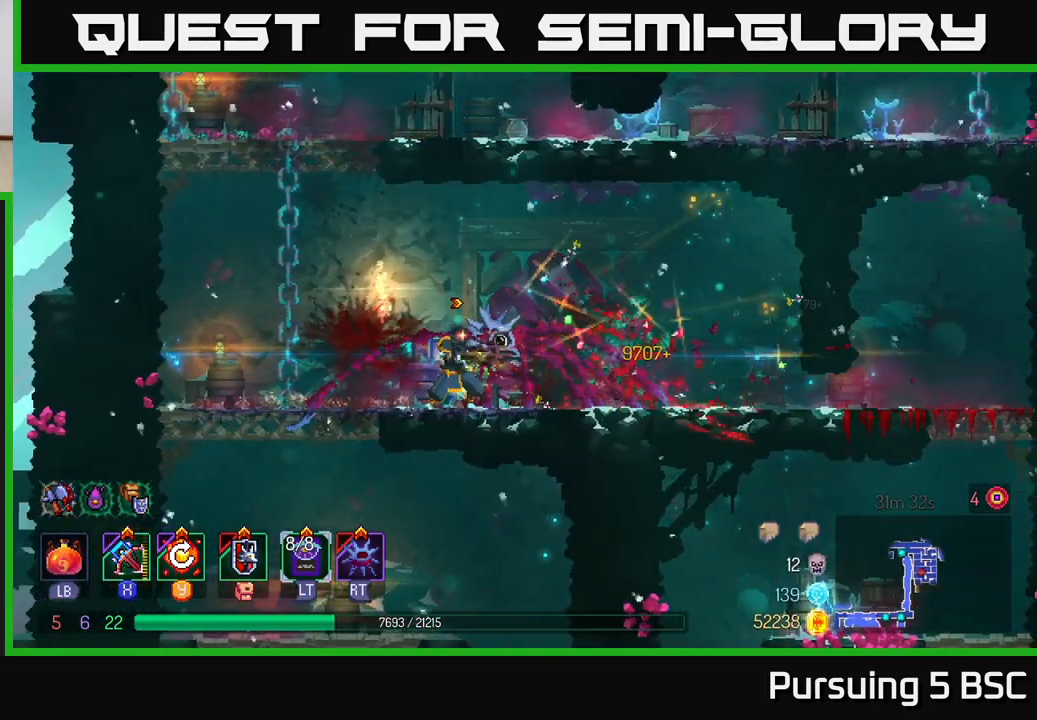
{"buttons": [], "left_stick": "up-left", "right_stick": "center", "events": [[183, "Y", "down"], [217, "left_stick", "left"], [283, "Y", "up"], [417, "left_stick", "up-left"]]}
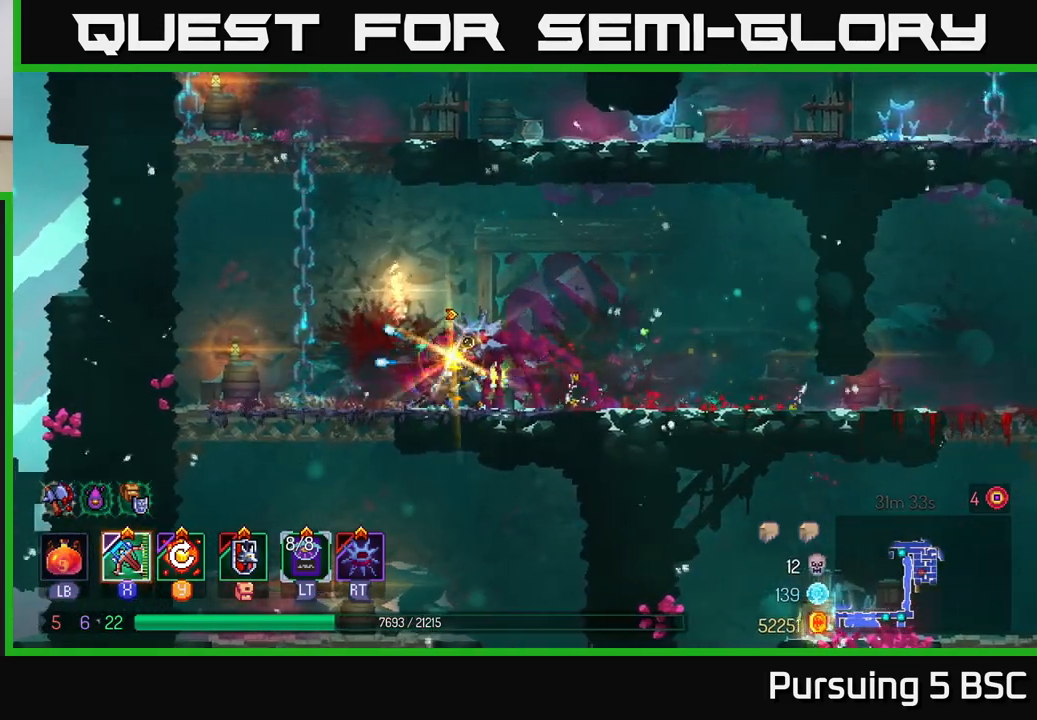
{"buttons": [], "left_stick": "down", "right_stick": "center", "events": [[483, "left_stick", "down"]]}
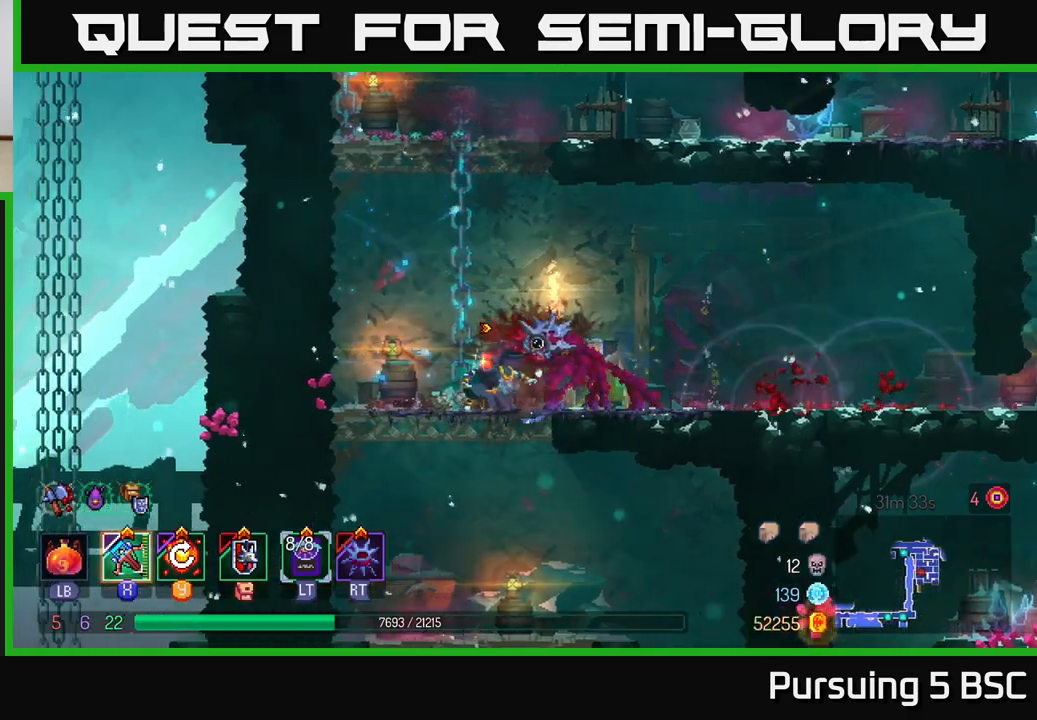
{"buttons": [], "left_stick": "center", "right_stick": "center", "events": [[33, "A", "down"], [67, "A", "up"], [133, "A", "down"], [200, "A", "up"], [333, "left_stick", "center"]]}
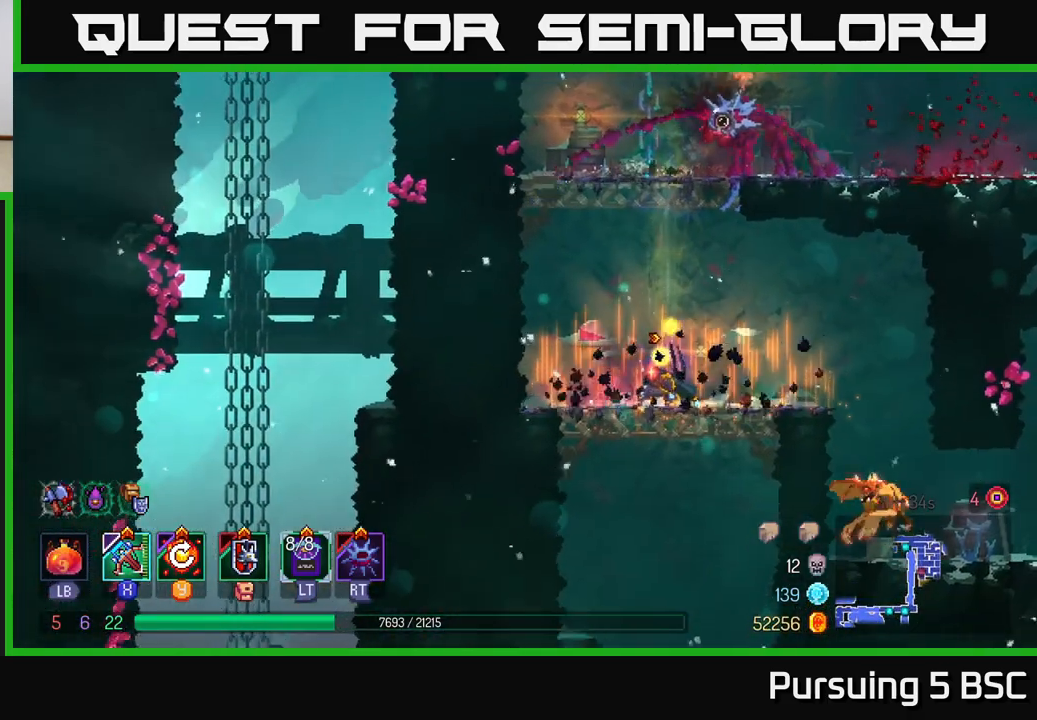
{"buttons": ["A"], "left_stick": "right", "right_stick": "center", "events": [[67, "left_stick", "right"], [433, "A", "down"]]}
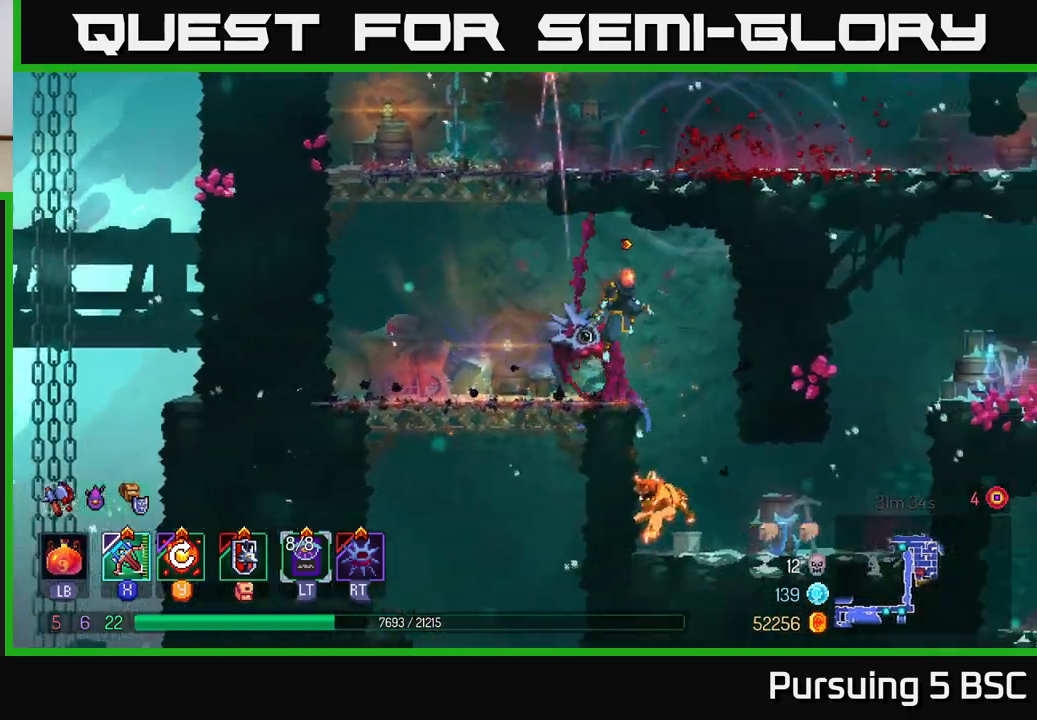
{"buttons": [], "left_stick": "right", "right_stick": "center", "events": [[67, "A", "up"], [83, "left_stick", "down-right"], [183, "A", "down"], [183, "left_stick", "down"], [367, "A", "up"], [467, "left_stick", "right"]]}
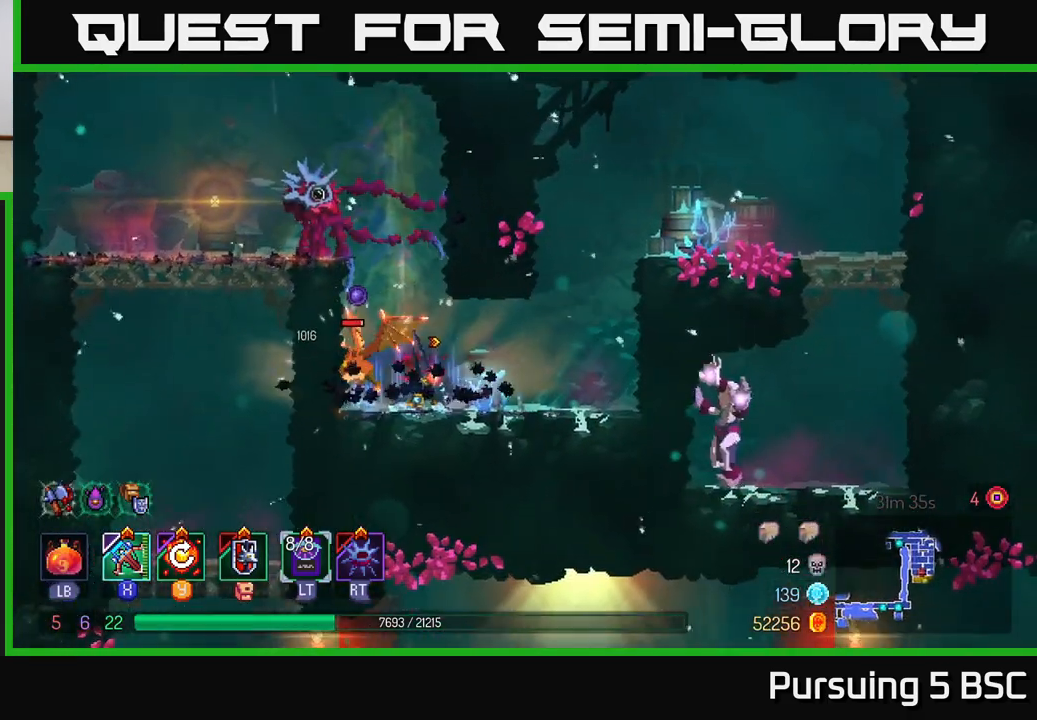
{"buttons": [], "left_stick": "right", "right_stick": "center", "events": [[167, "B", "down"], [250, "B", "up"], [333, "B", "down"], [467, "B", "up"]]}
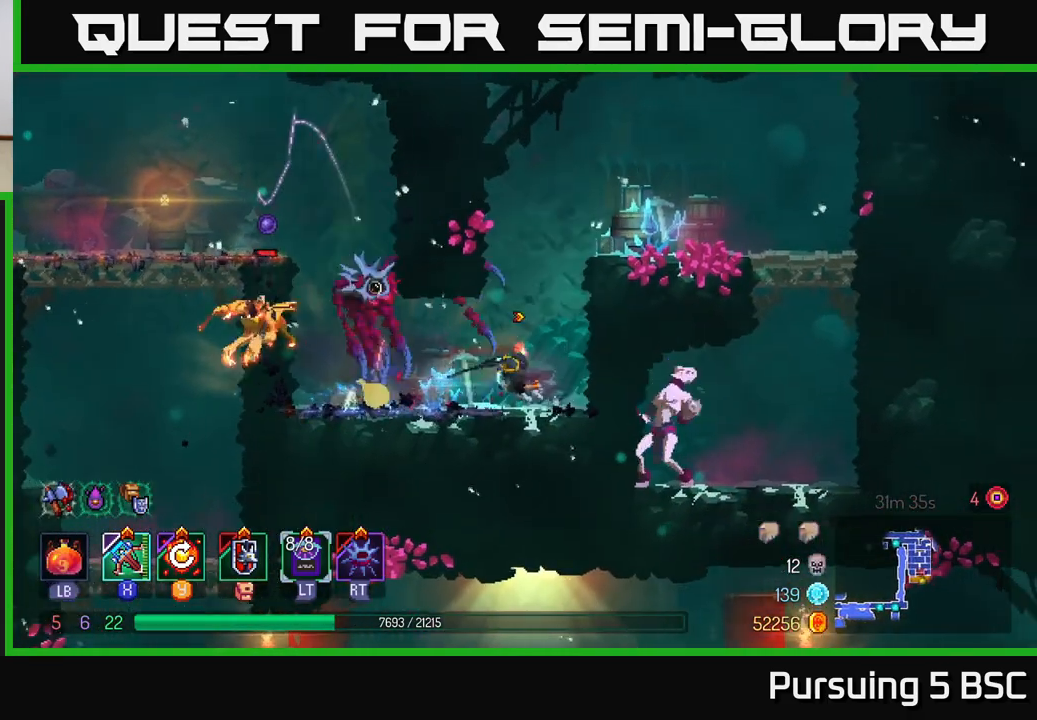
{"buttons": [], "left_stick": "down-left", "right_stick": "center", "events": [[67, "X", "down"], [100, "left_stick", "left"], [167, "X", "up"], [333, "left_stick", "down-left"]]}